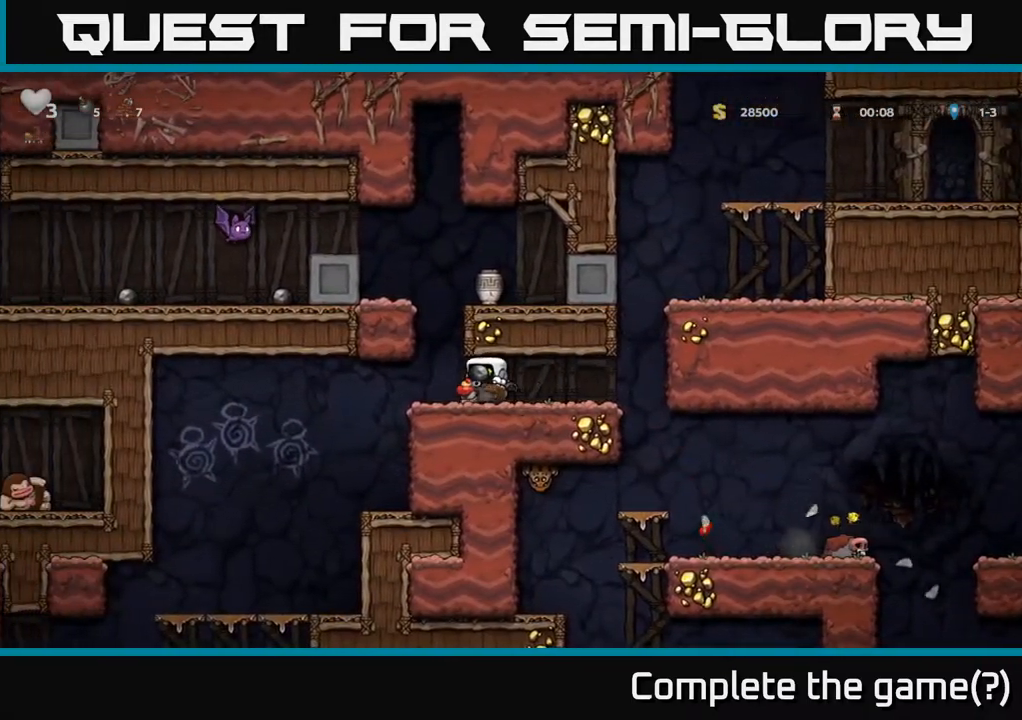
Gameplay with a controller (Xbox layout); each line is a JSON object with the inputs held at the frame after it. "events" lists button and stick changes between this image and that frame as [ms after this image, input, new state], when the widget could be followed in between.
{"buttons": [], "left_stick": "center", "right_stick": "center", "events": [[150, "DPAD_LEFT", "up"], [283, "A", "down"], [500, "A", "up"]]}
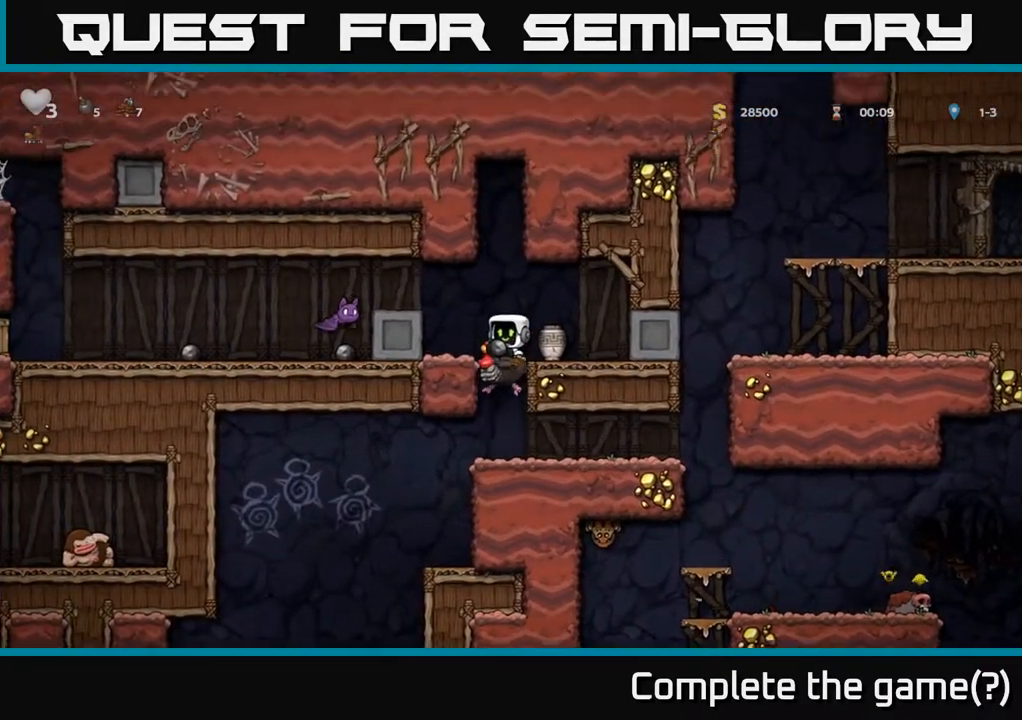
{"buttons": ["DPAD_RIGHT"], "left_stick": "center", "right_stick": "center", "events": [[133, "A", "down"], [250, "A", "up"], [317, "DPAD_RIGHT", "down"]]}
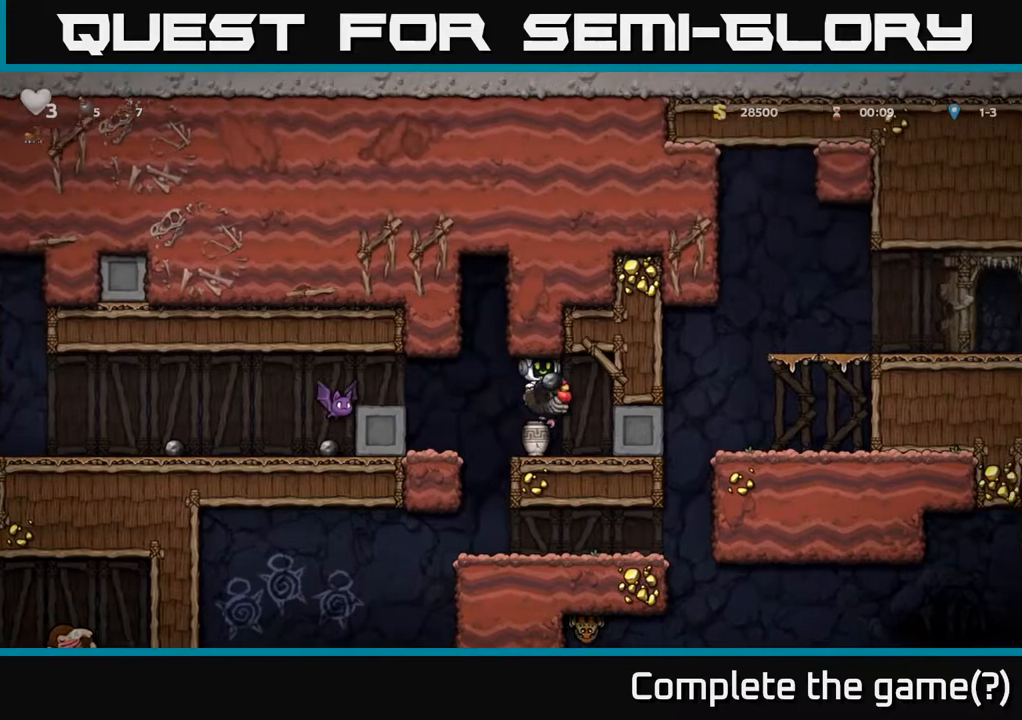
{"buttons": ["A"], "left_stick": "center", "right_stick": "center", "events": [[17, "DPAD_RIGHT", "up"], [67, "DPAD_LEFT", "down"], [133, "DPAD_LEFT", "up"], [483, "A", "down"]]}
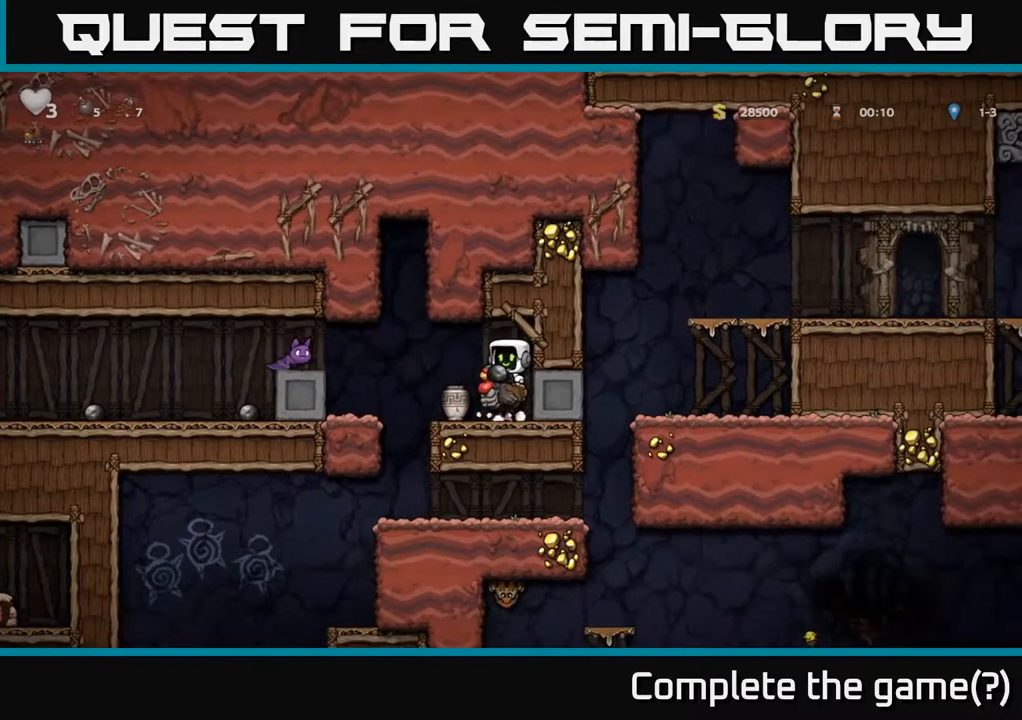
{"buttons": [], "left_stick": "center", "right_stick": "center", "events": [[33, "X", "down"], [50, "A", "up"], [100, "X", "up"]]}
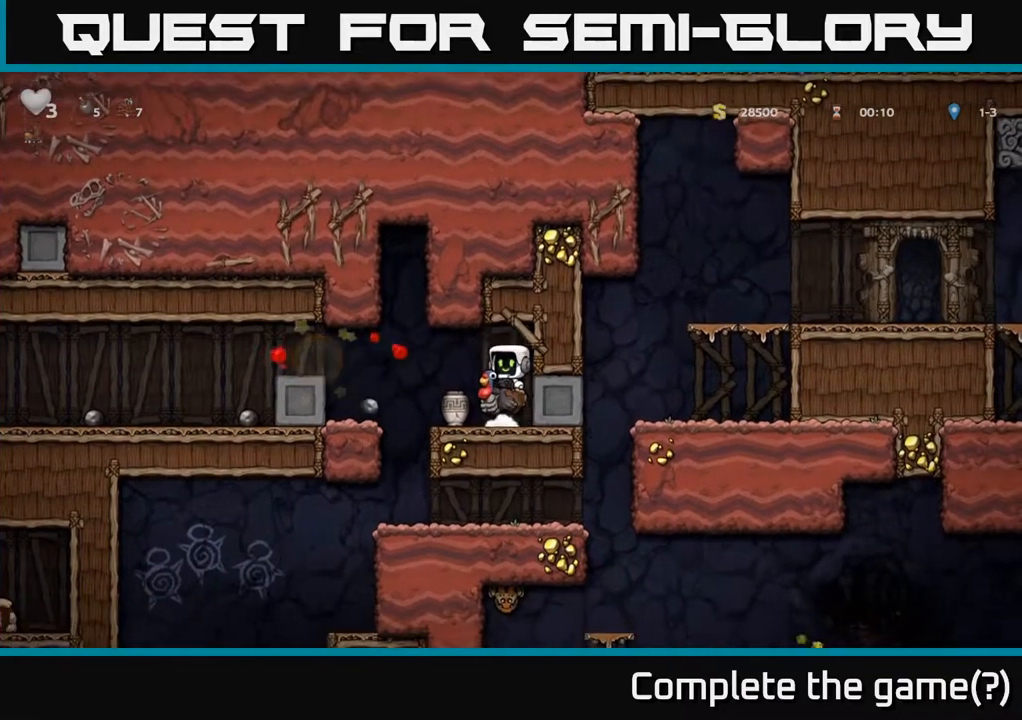
{"buttons": ["DPAD_DOWN"], "left_stick": "center", "right_stick": "center", "events": [[250, "DPAD_LEFT", "down"], [383, "DPAD_DOWN", "down"], [400, "DPAD_LEFT", "up"]]}
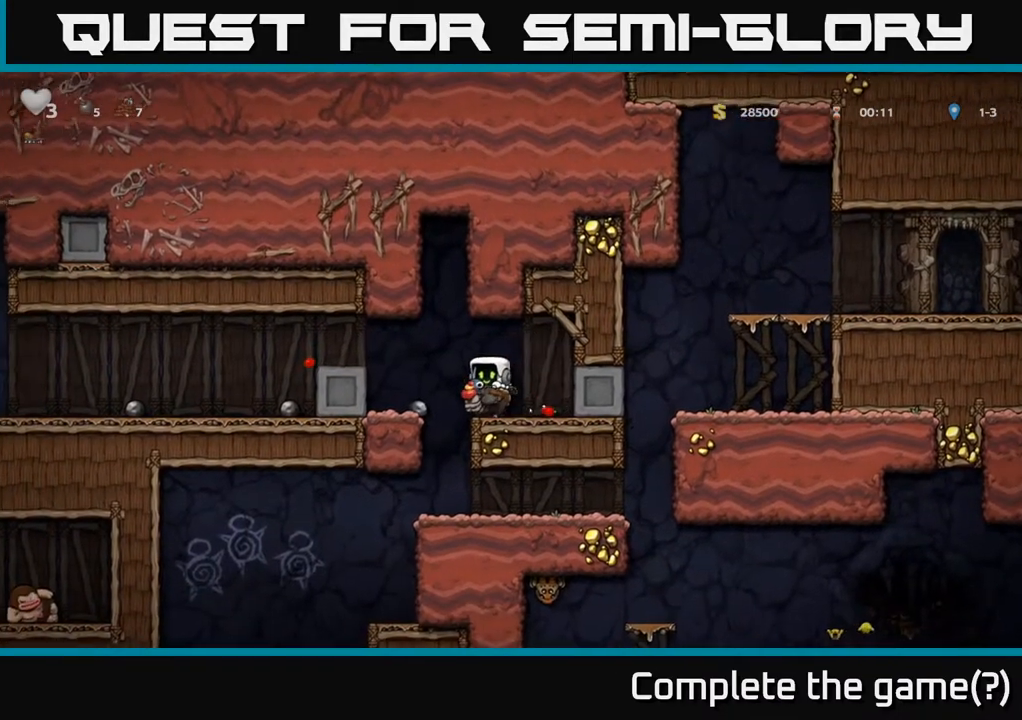
{"buttons": ["DPAD_DOWN", "DPAD_RIGHT"], "left_stick": "center", "right_stick": "center", "events": [[283, "DPAD_DOWN", "up"], [317, "DPAD_RIGHT", "down"], [467, "DPAD_DOWN", "down"]]}
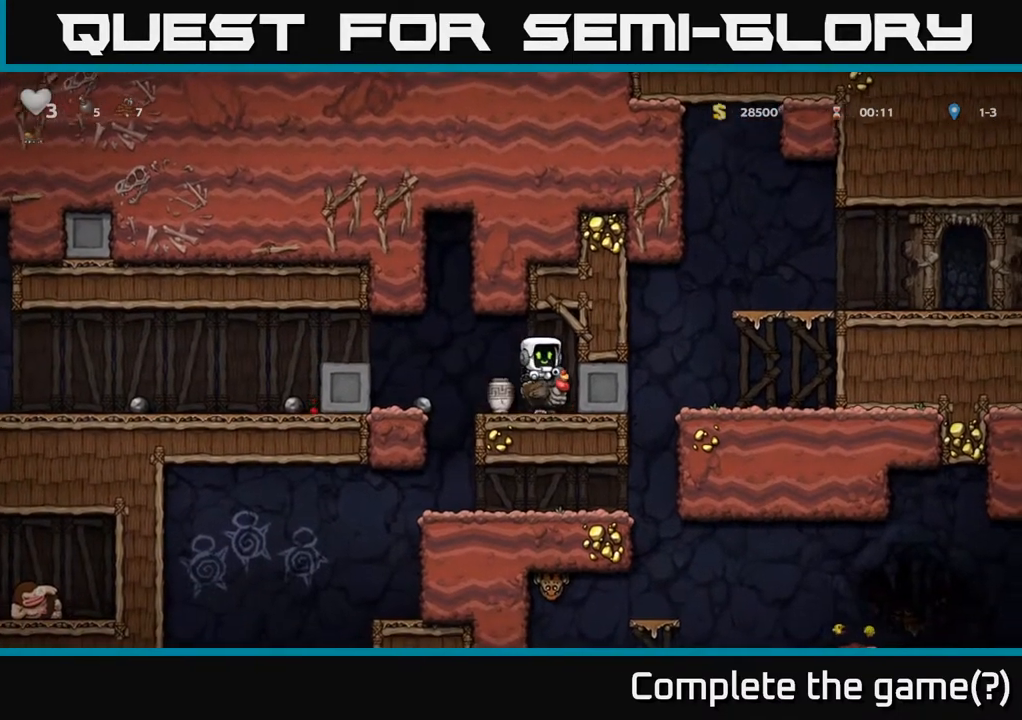
{"buttons": [], "left_stick": "center", "right_stick": "center", "events": [[33, "DPAD_RIGHT", "up"], [383, "DPAD_DOWN", "up"]]}
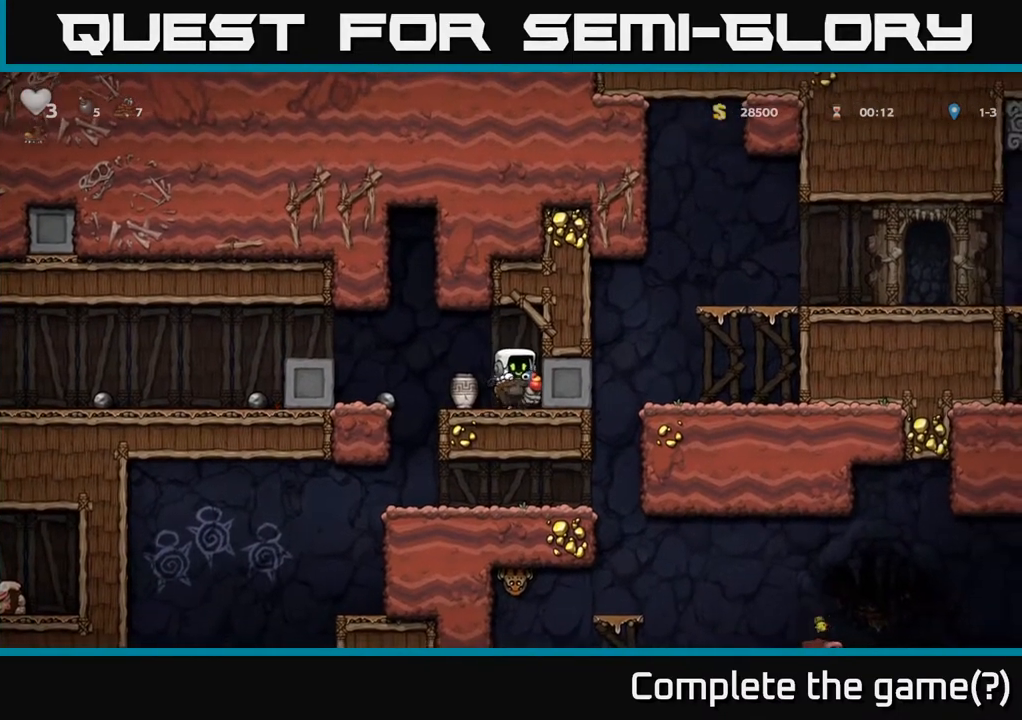
{"buttons": [], "left_stick": "center", "right_stick": "center", "events": [[283, "DPAD_LEFT", "down"], [317, "DPAD_LEFT", "up"]]}
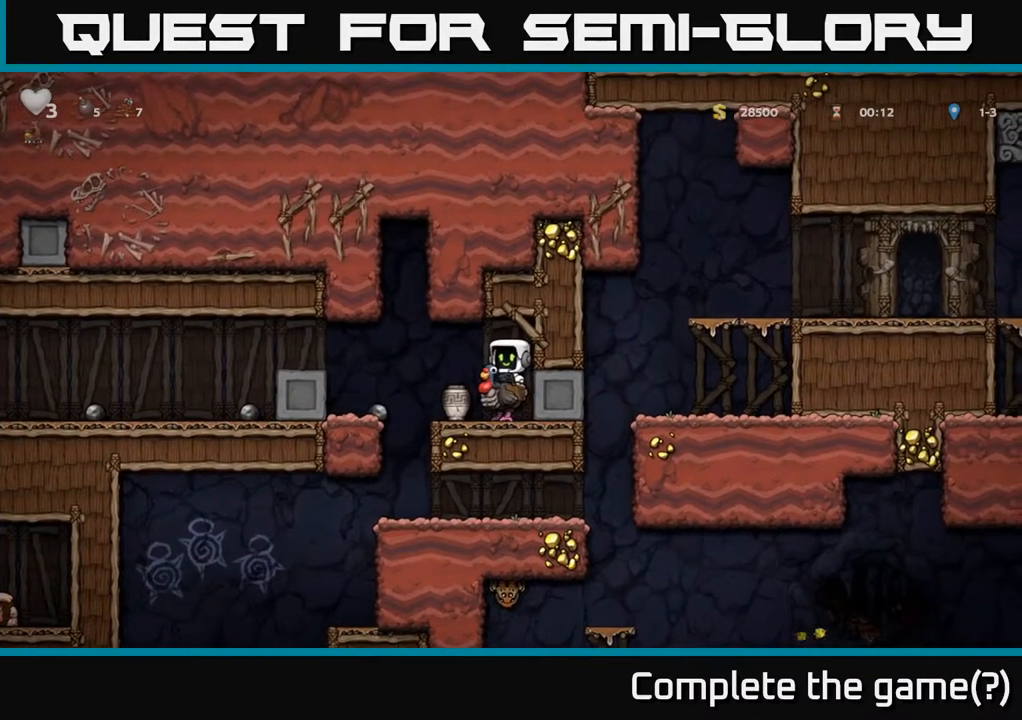
{"buttons": [], "left_stick": "center", "right_stick": "center", "events": [[67, "X", "down"], [217, "X", "up"]]}
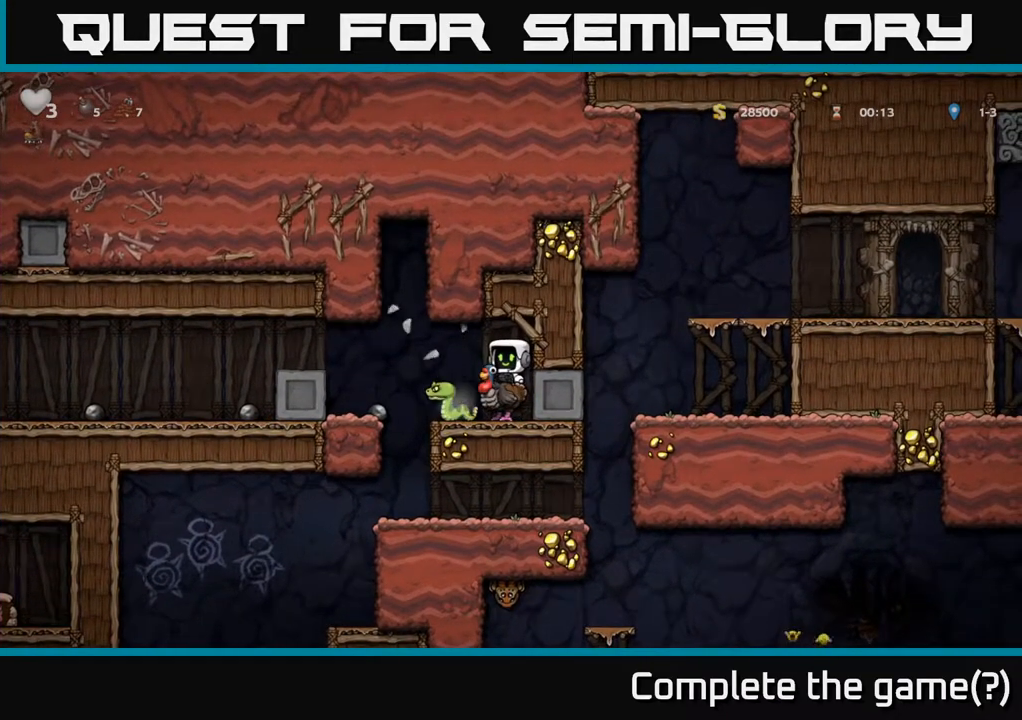
{"buttons": [], "left_stick": "center", "right_stick": "center", "events": [[183, "X", "down"], [300, "X", "up"]]}
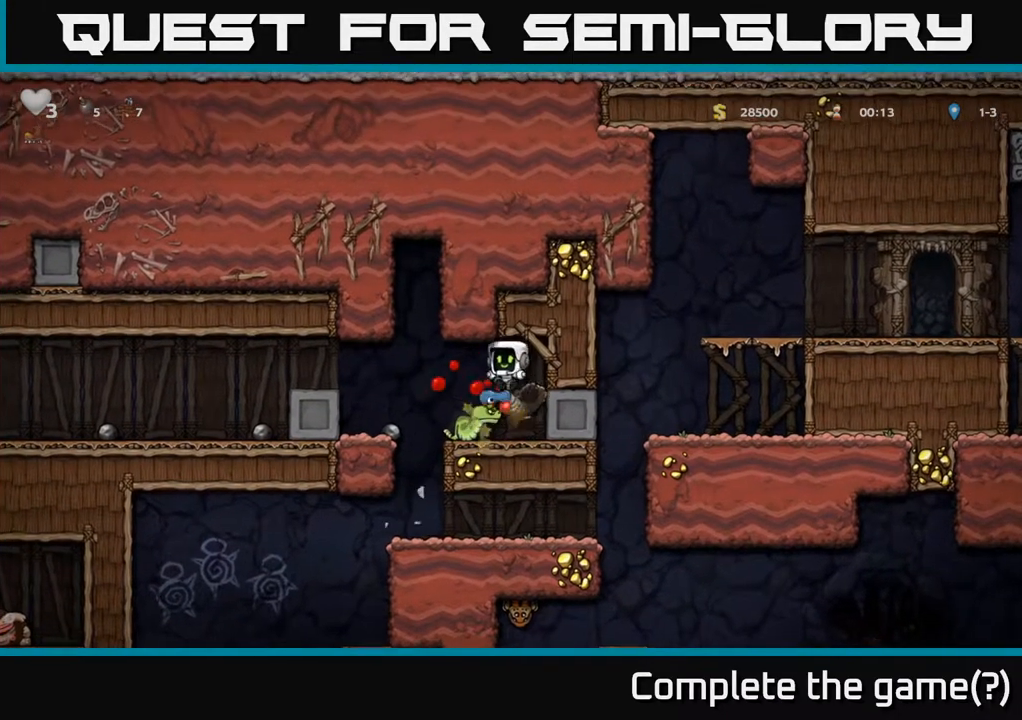
{"buttons": [], "left_stick": "center", "right_stick": "center", "events": [[233, "X", "down"], [317, "X", "up"]]}
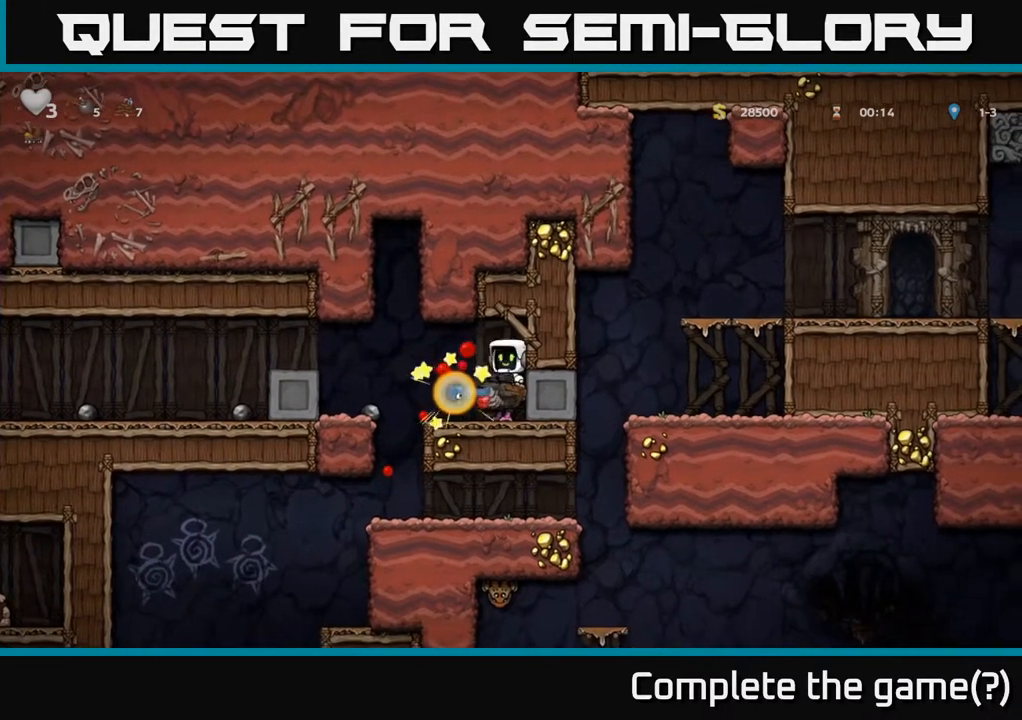
{"buttons": [], "left_stick": "center", "right_stick": "center", "events": []}
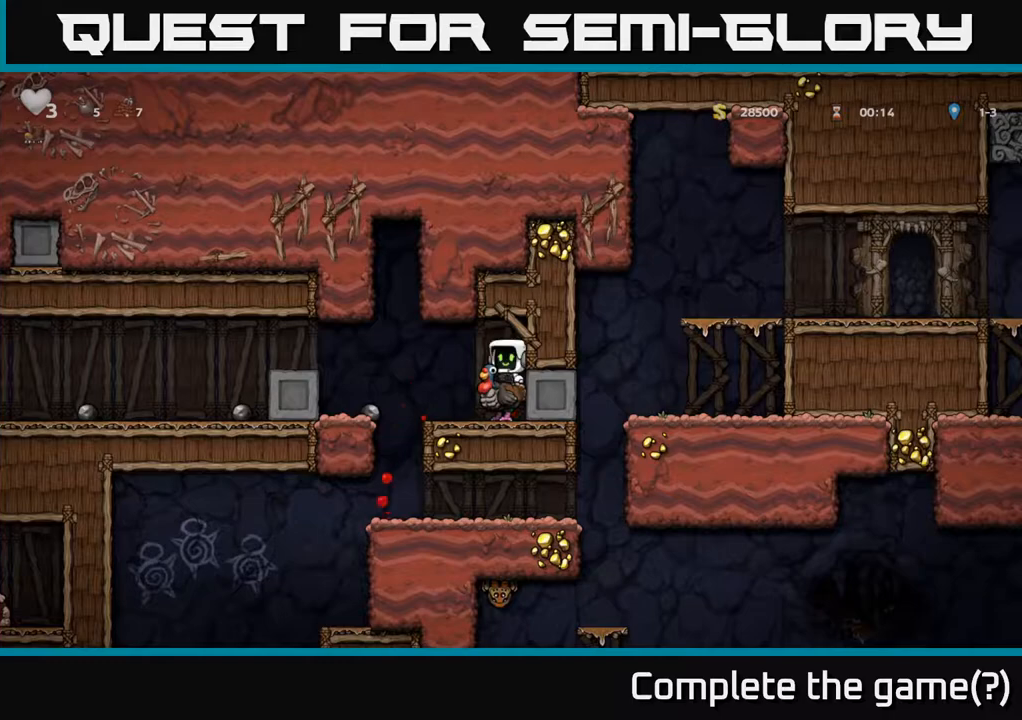
{"buttons": ["DPAD_LEFT"], "left_stick": "center", "right_stick": "center", "events": [[33, "DPAD_LEFT", "down"], [233, "A", "down"], [300, "A", "up"]]}
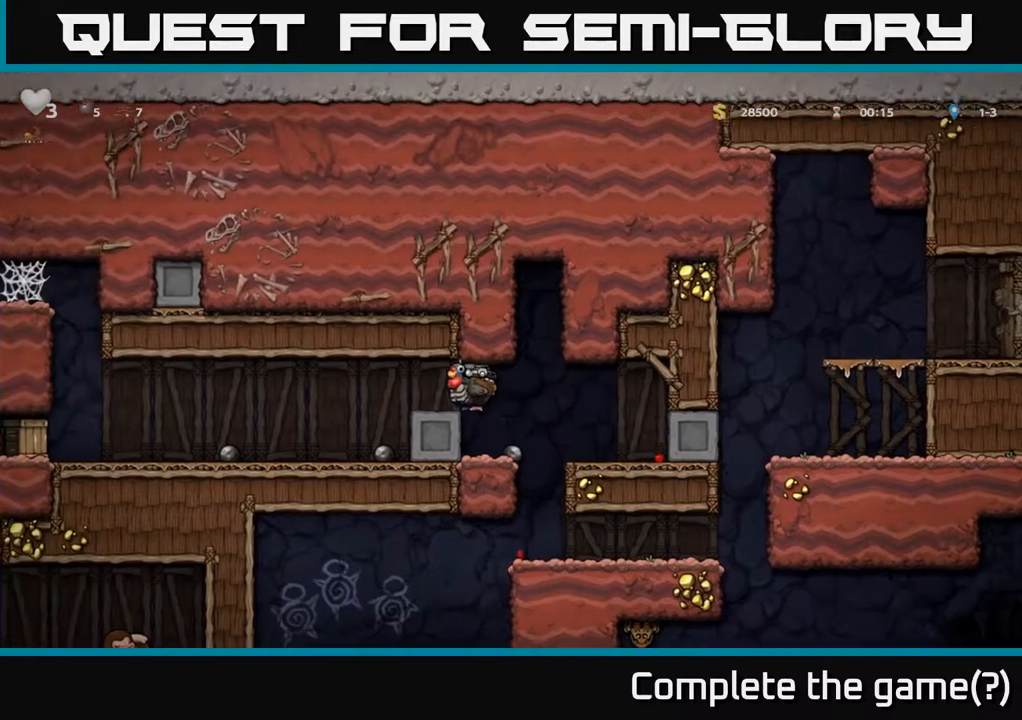
{"buttons": ["DPAD_LEFT"], "left_stick": "center", "right_stick": "center", "events": []}
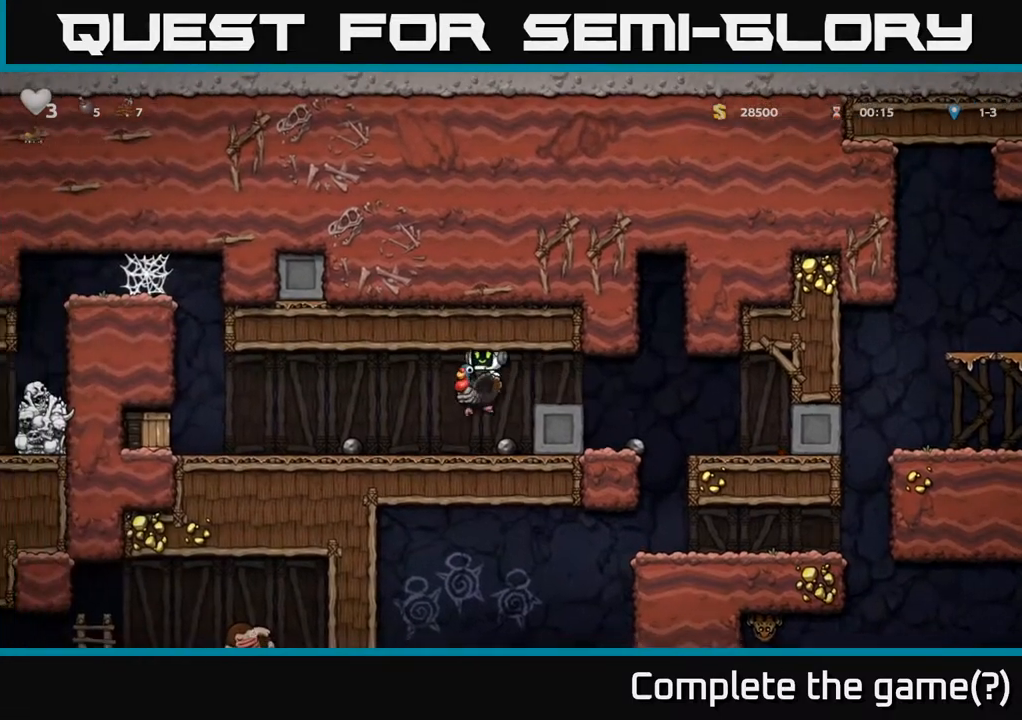
{"buttons": ["DPAD_LEFT"], "left_stick": "center", "right_stick": "center", "events": [[67, "DPAD_LEFT", "up"], [233, "DPAD_LEFT", "down"]]}
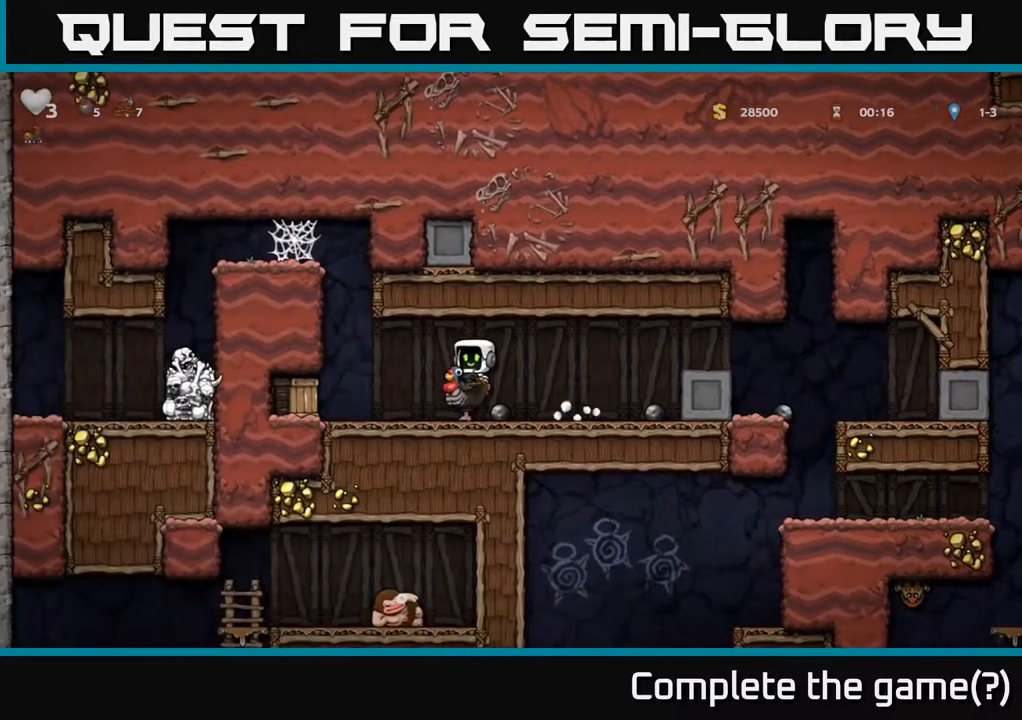
{"buttons": ["DPAD_LEFT"], "left_stick": "center", "right_stick": "center", "events": [[150, "X", "down"], [250, "X", "up"]]}
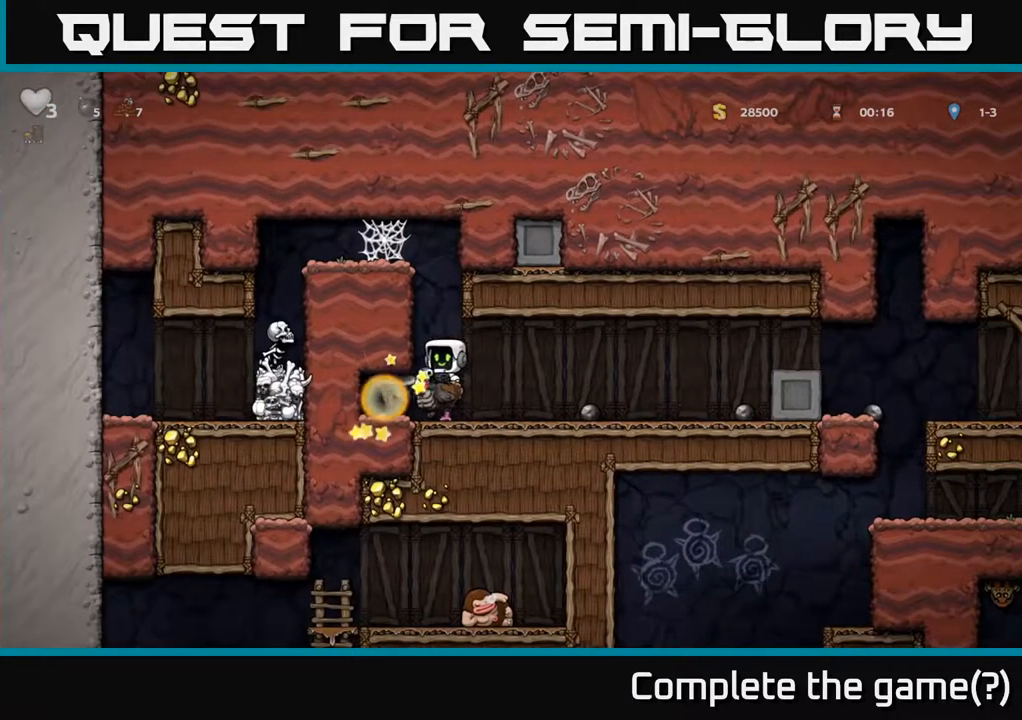
{"buttons": [], "left_stick": "center", "right_stick": "center", "events": [[417, "DPAD_LEFT", "up"]]}
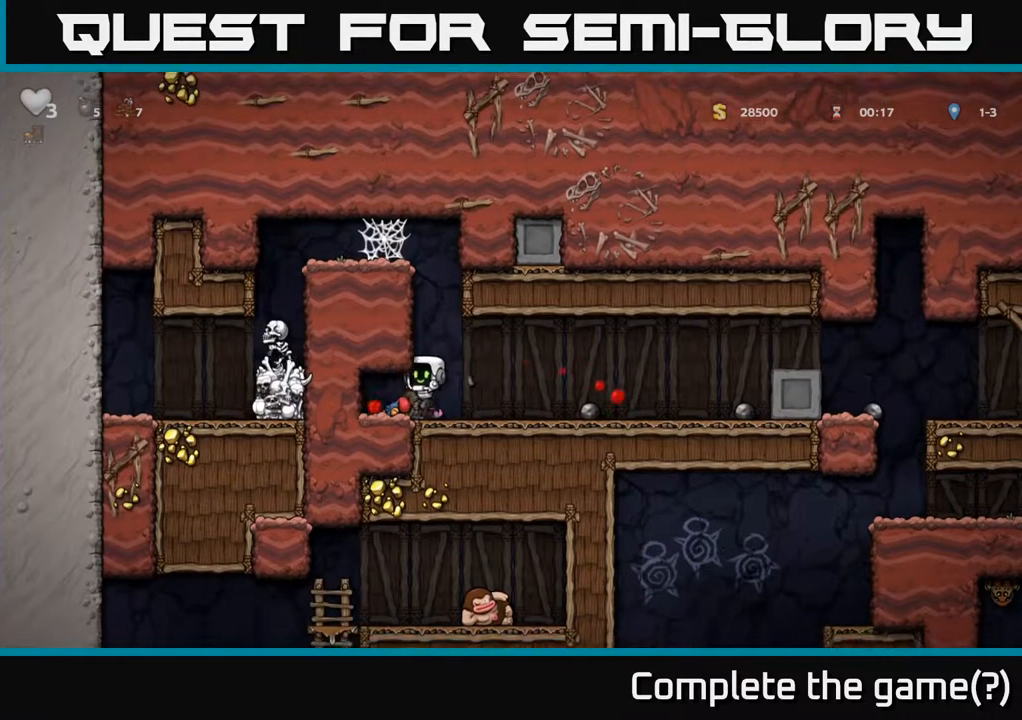
{"buttons": [], "left_stick": "center", "right_stick": "center", "events": []}
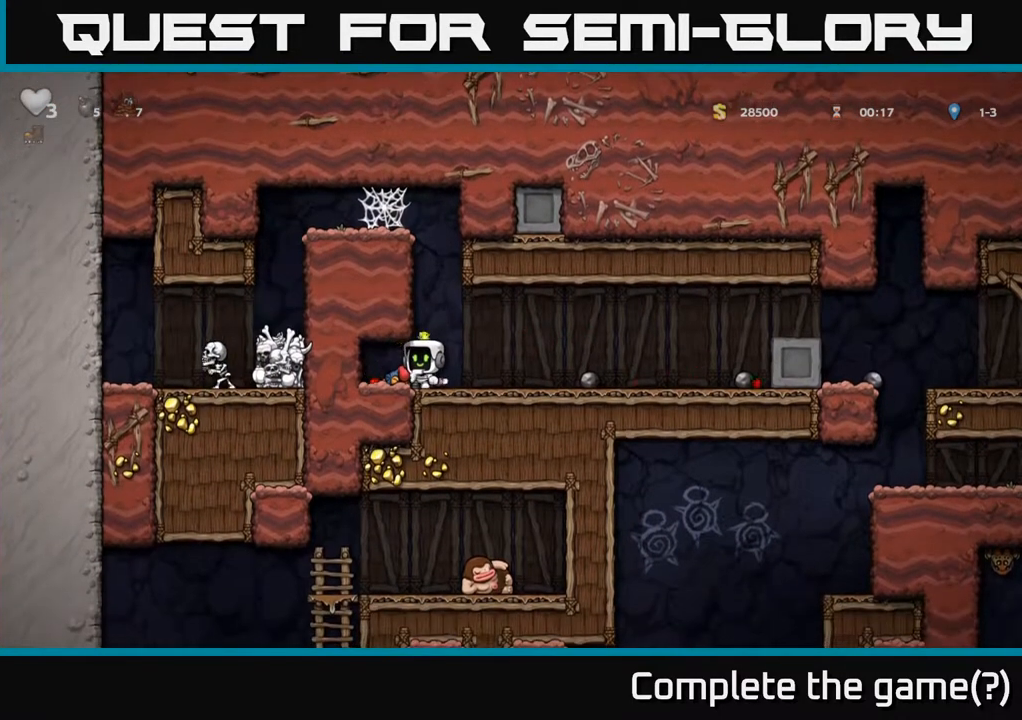
{"buttons": [], "left_stick": "center", "right_stick": "center", "events": [[167, "DPAD_RIGHT", "down"], [317, "DPAD_RIGHT", "up"]]}
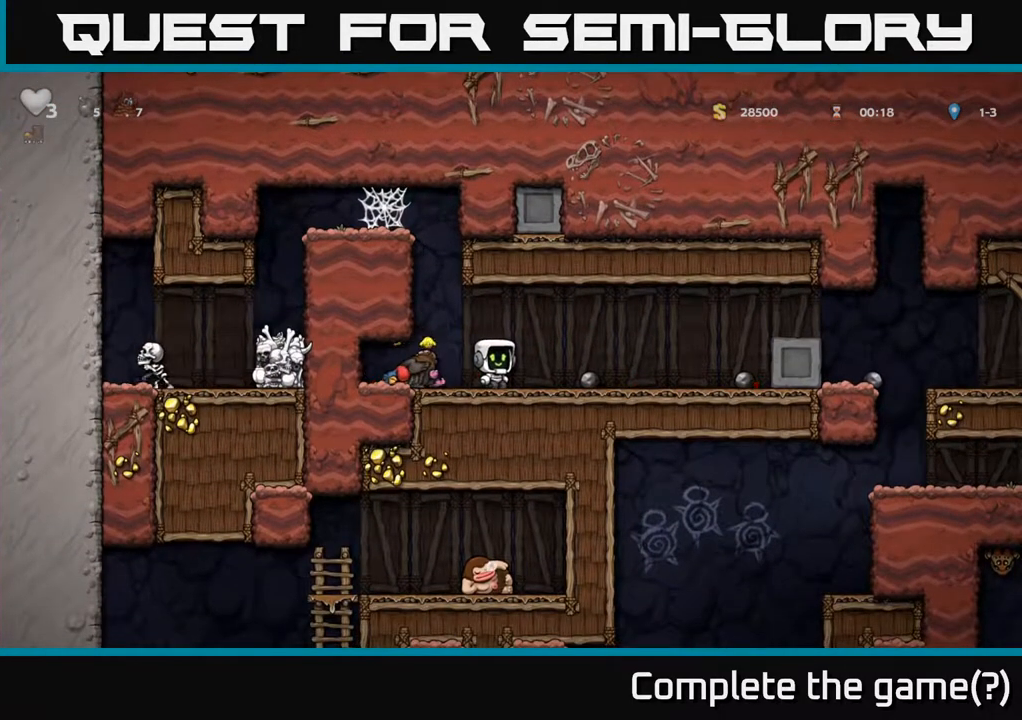
{"buttons": [], "left_stick": "center", "right_stick": "center", "events": []}
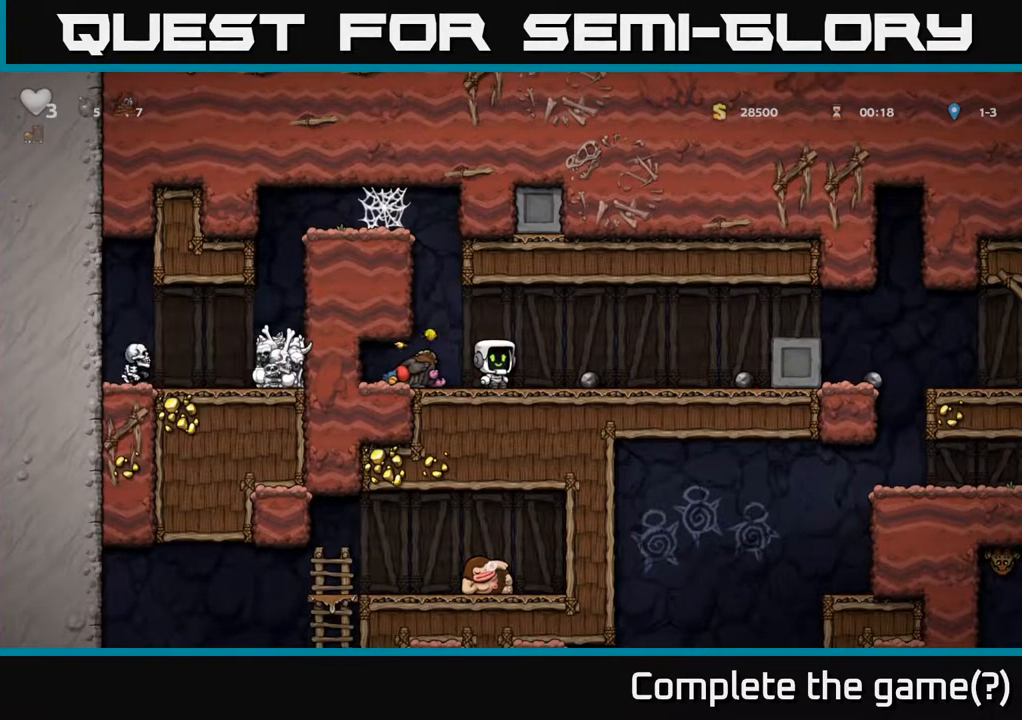
{"buttons": ["DPAD_LEFT"], "left_stick": "center", "right_stick": "center", "events": [[267, "A", "down"], [283, "DPAD_LEFT", "down"], [333, "A", "up"]]}
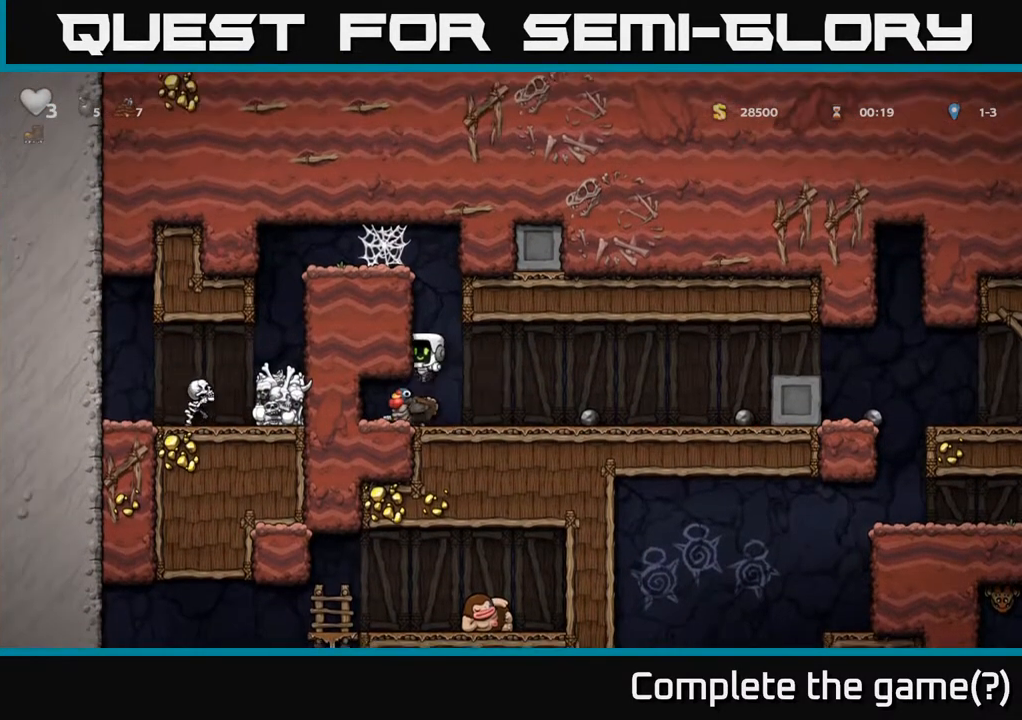
{"buttons": [], "left_stick": "center", "right_stick": "center", "events": [[217, "DPAD_LEFT", "up"]]}
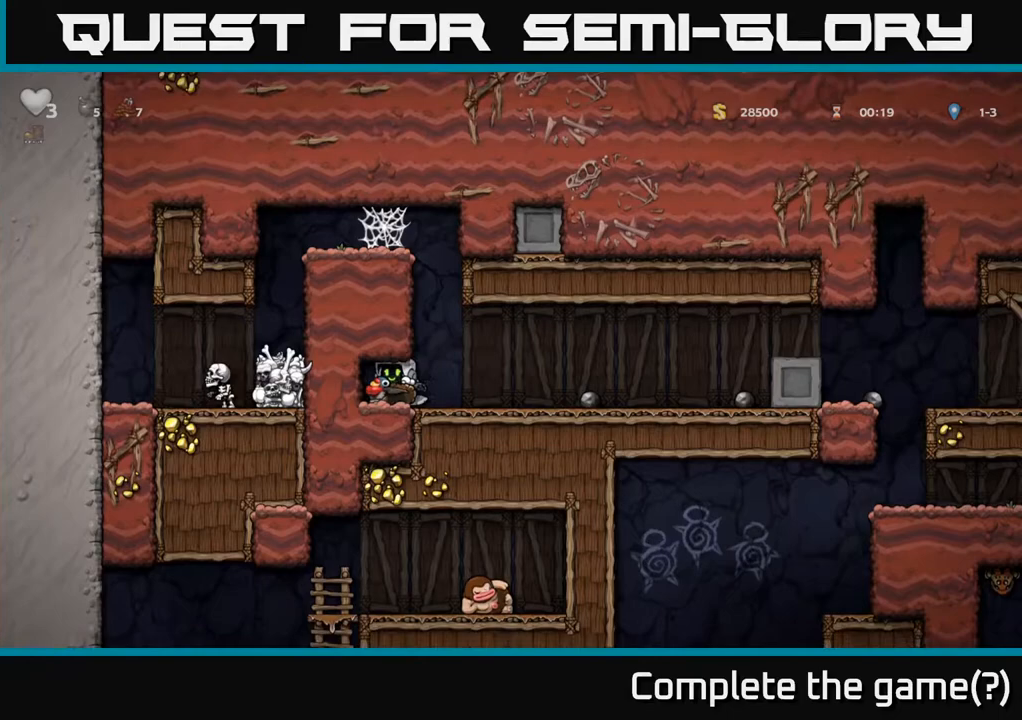
{"buttons": ["DPAD_RIGHT"], "left_stick": "center", "right_stick": "center", "events": [[483, "DPAD_RIGHT", "down"]]}
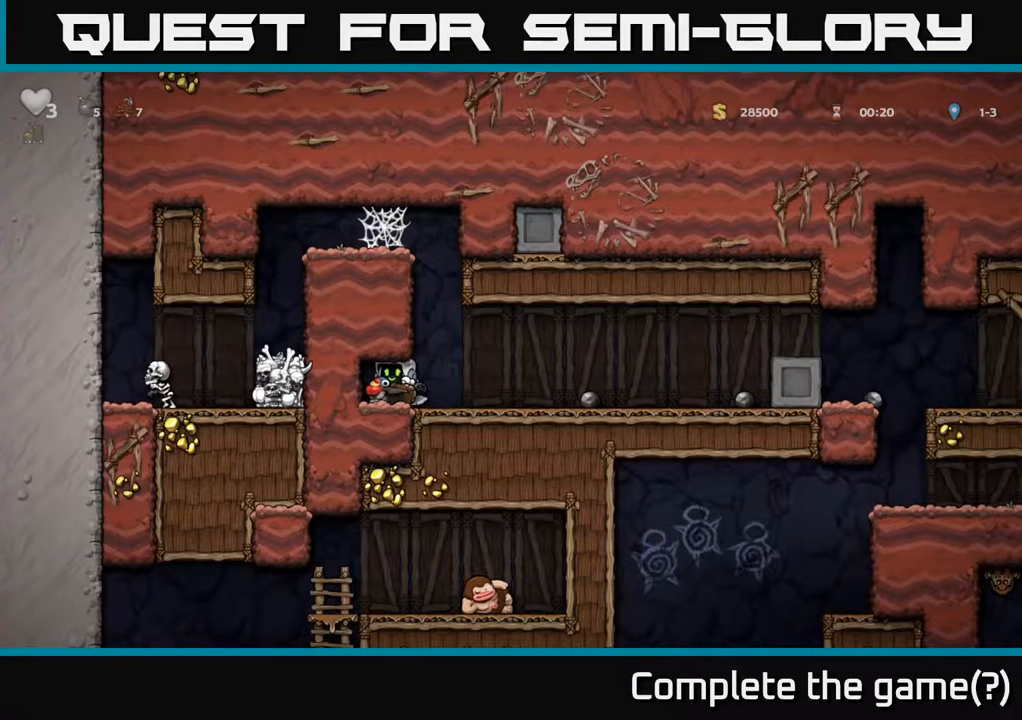
{"buttons": ["A", "DPAD_DOWN"], "left_stick": "center", "right_stick": "center", "events": [[317, "DPAD_DOWN", "down"], [350, "DPAD_RIGHT", "up"], [417, "A", "down"]]}
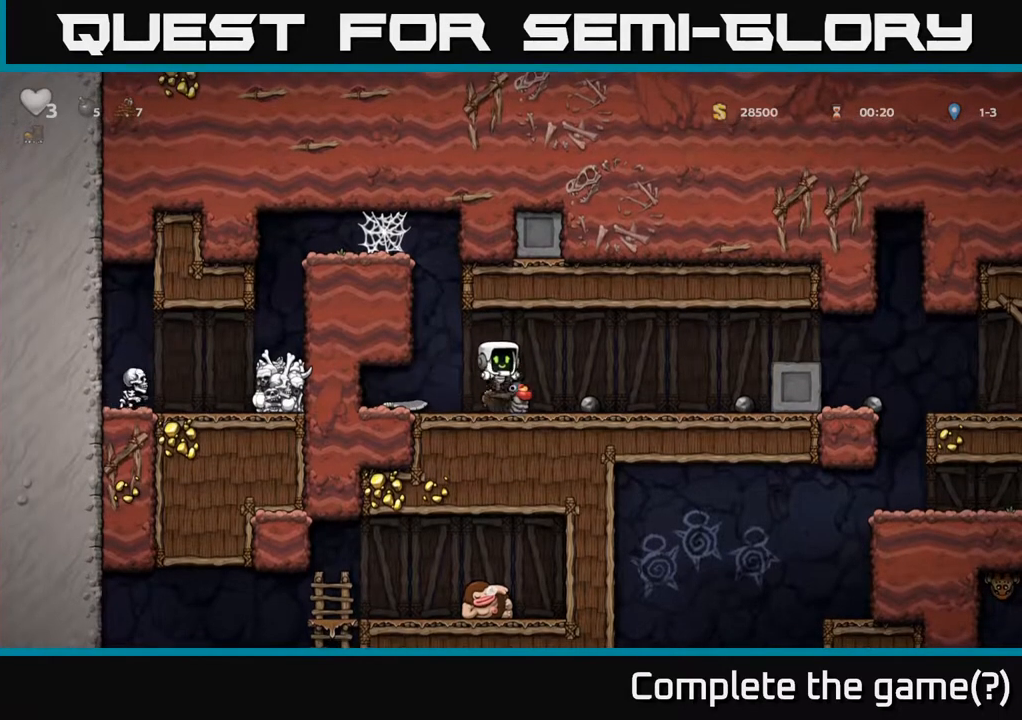
{"buttons": ["X", "DPAD_DOWN"], "left_stick": "center", "right_stick": "center", "events": [[33, "A", "up"], [83, "DPAD_DOWN", "up"], [83, "DPAD_LEFT", "down"], [350, "DPAD_DOWN", "down"], [350, "DPAD_LEFT", "up"], [417, "X", "down"]]}
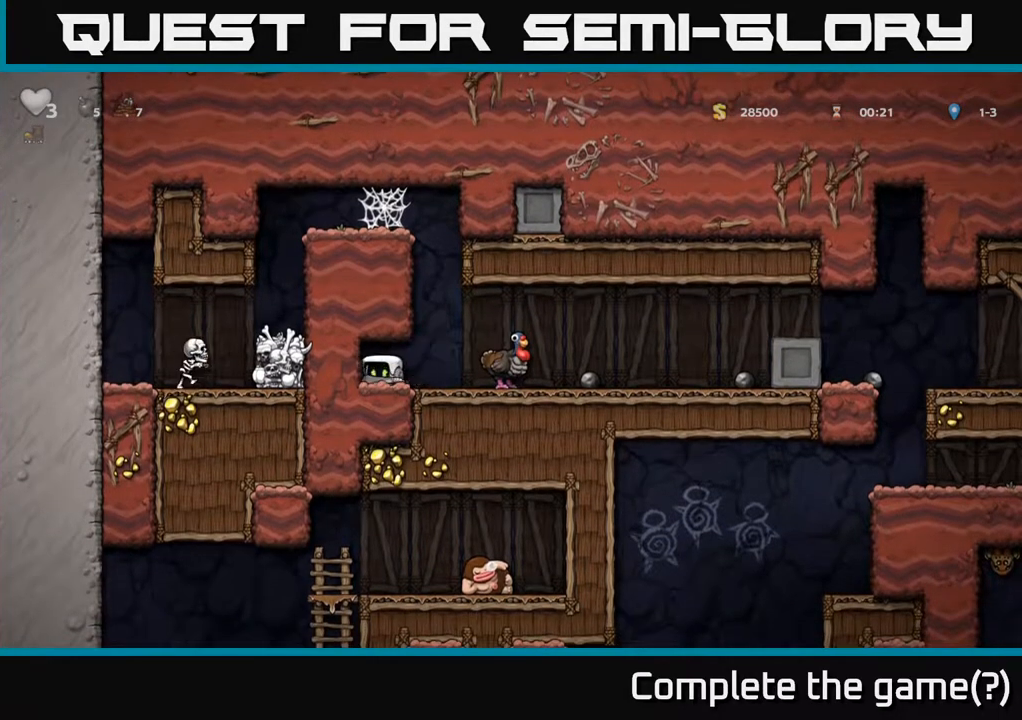
{"buttons": ["DPAD_RIGHT"], "left_stick": "center", "right_stick": "center", "events": [[33, "DPAD_DOWN", "up"], [33, "X", "up"], [117, "DPAD_RIGHT", "down"], [217, "A", "down"], [250, "DPAD_RIGHT", "up"], [383, "A", "up"], [450, "DPAD_RIGHT", "down"]]}
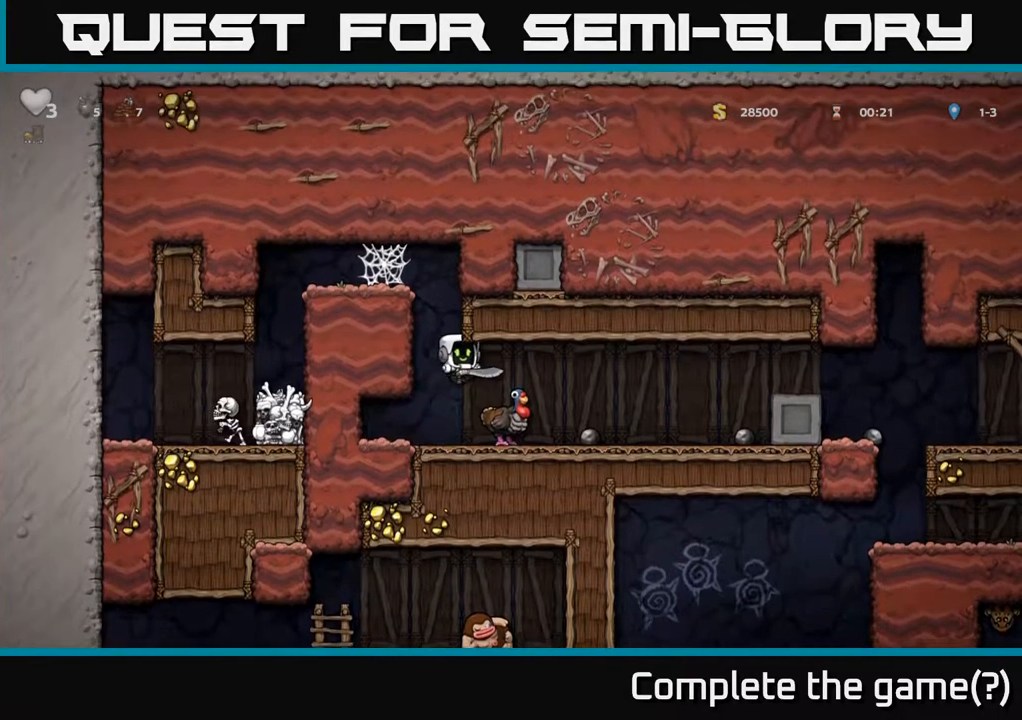
{"buttons": ["X"], "left_stick": "center", "right_stick": "center", "events": [[67, "DPAD_RIGHT", "up"], [483, "X", "down"]]}
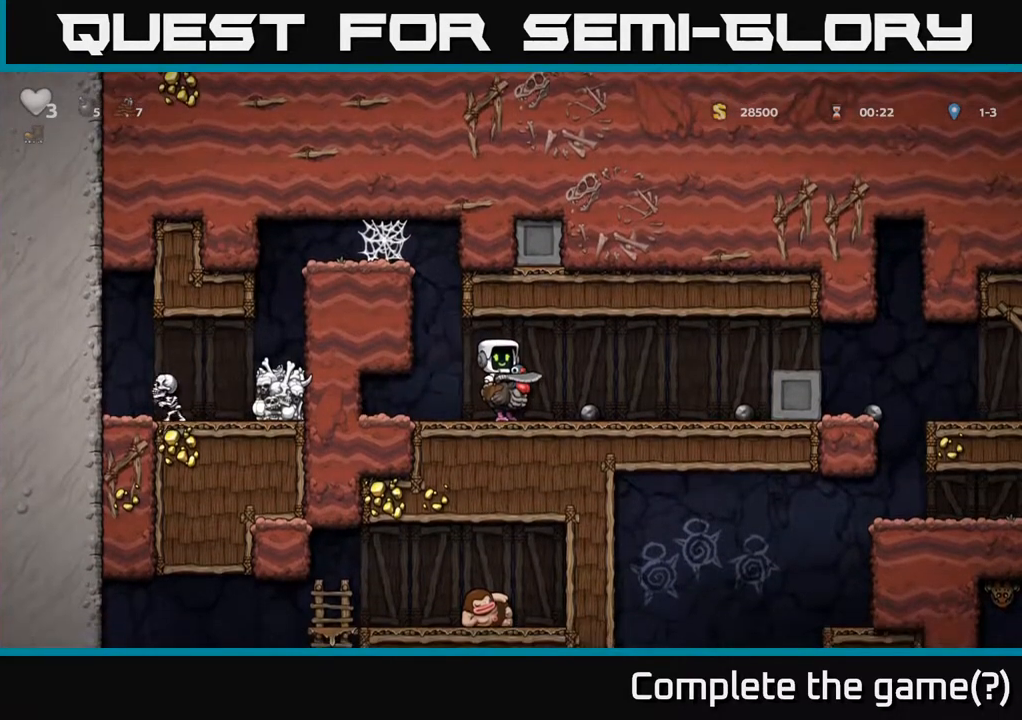
{"buttons": [], "left_stick": "center", "right_stick": "center", "events": [[133, "X", "up"]]}
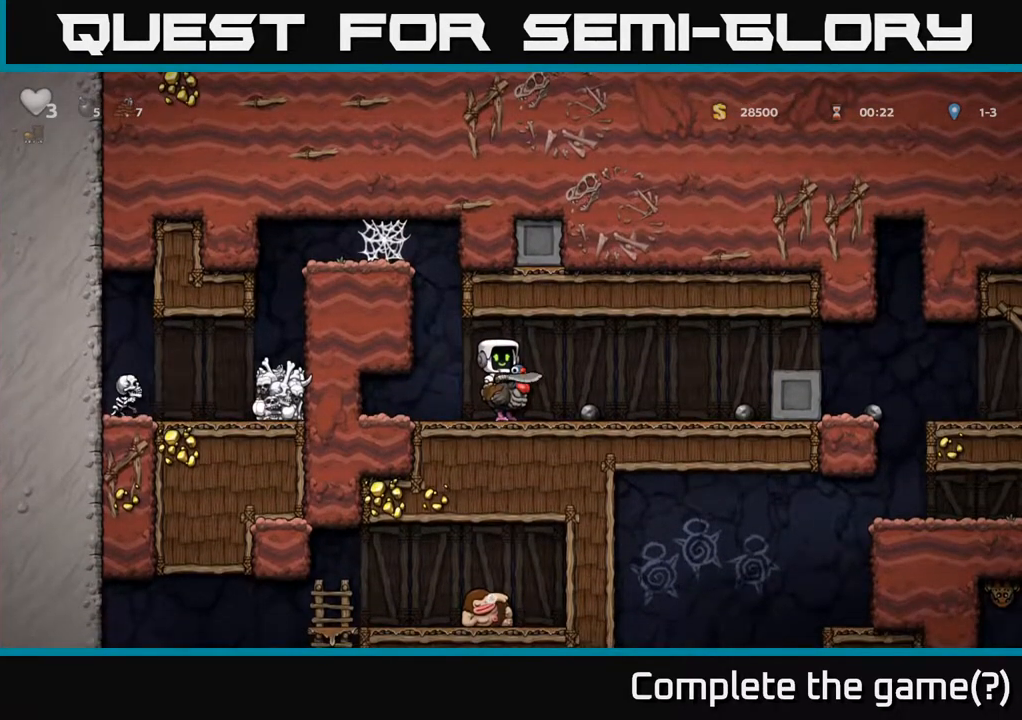
{"buttons": ["DPAD_RIGHT"], "left_stick": "center", "right_stick": "center", "events": [[33, "X", "down"], [217, "X", "up"], [467, "DPAD_RIGHT", "down"]]}